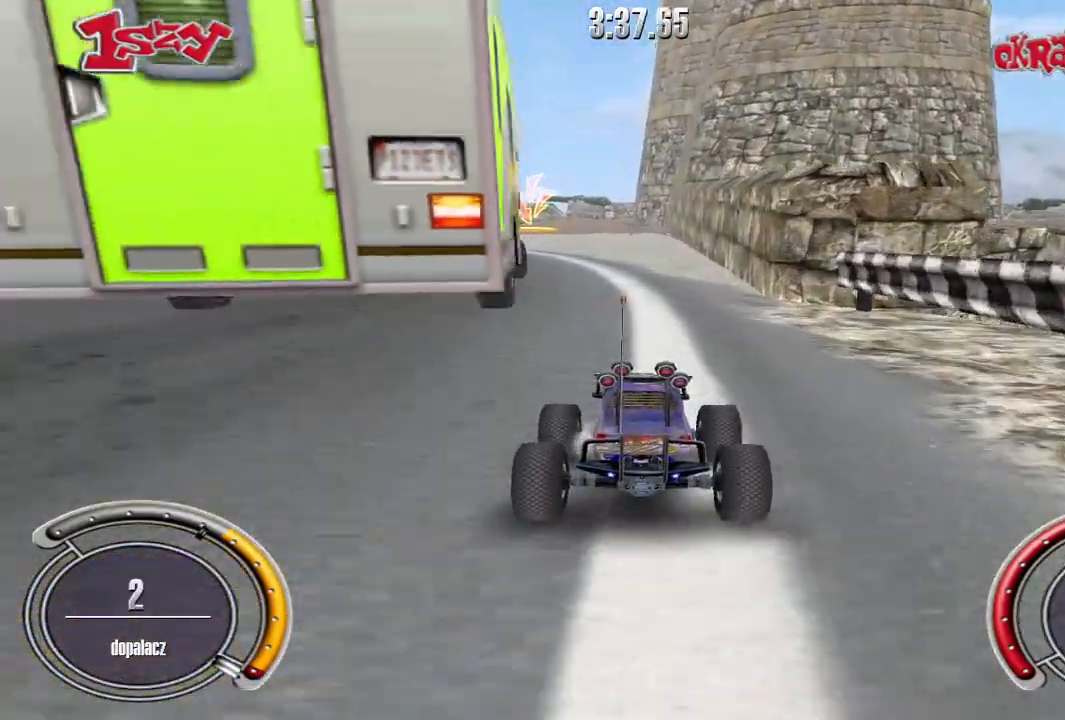
Gameplay with keyboard; each line is a JSON object with the keys held at the frame after it. "events" lists presses ("down") and releases ("up") of "down", "left", "right", "shift", "space" and "up" between this image and that frame as [ms after this image, input, new state], when the widget could be followed in between. No other keys are recorded. Mouse input is not recorded.
{"keys": ["up"], "events": [[80, "left", "down"], [180, "left", "up"], [360, "left", "down"], [480, "left", "up"]]}
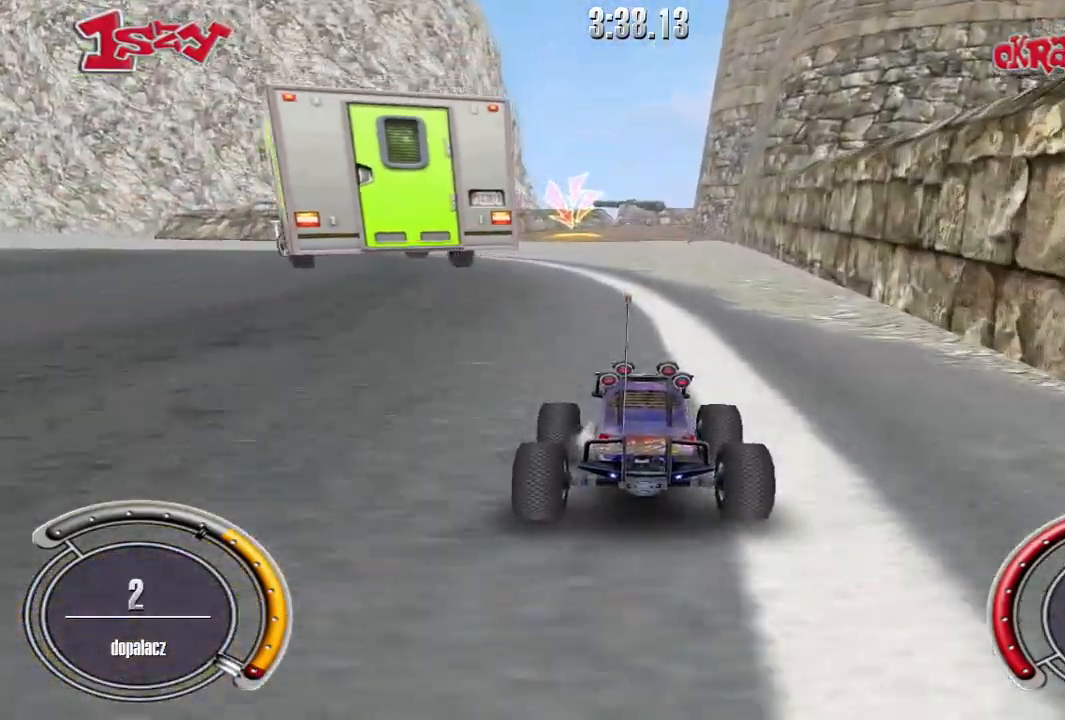
{"keys": ["up"], "events": []}
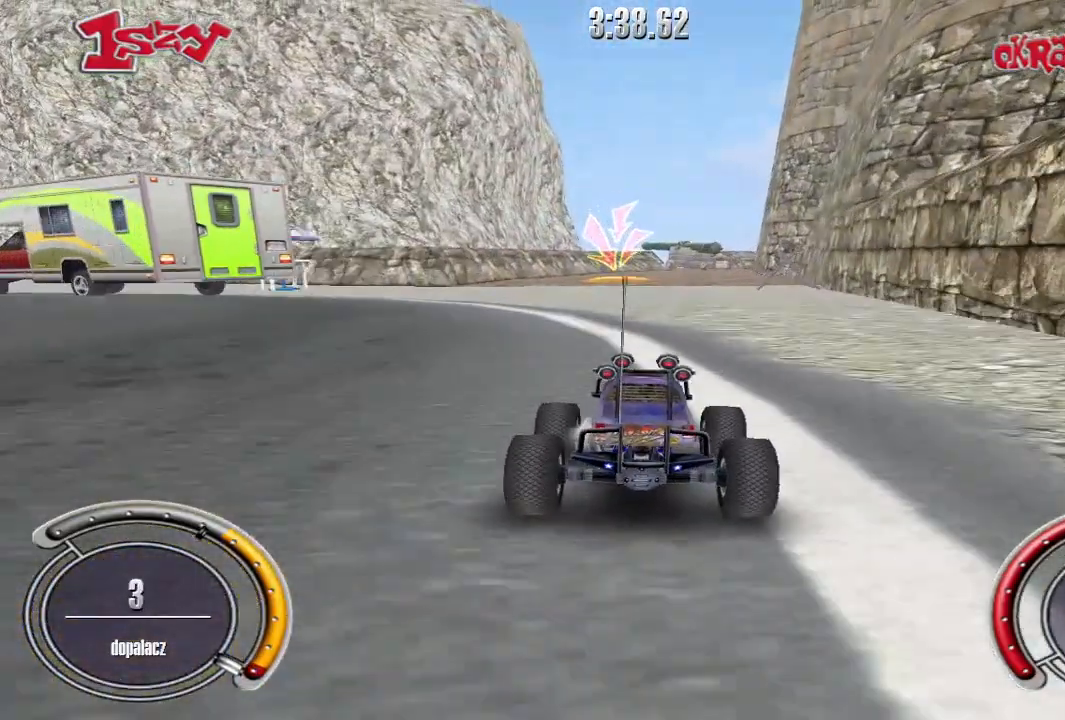
{"keys": ["up"], "events": []}
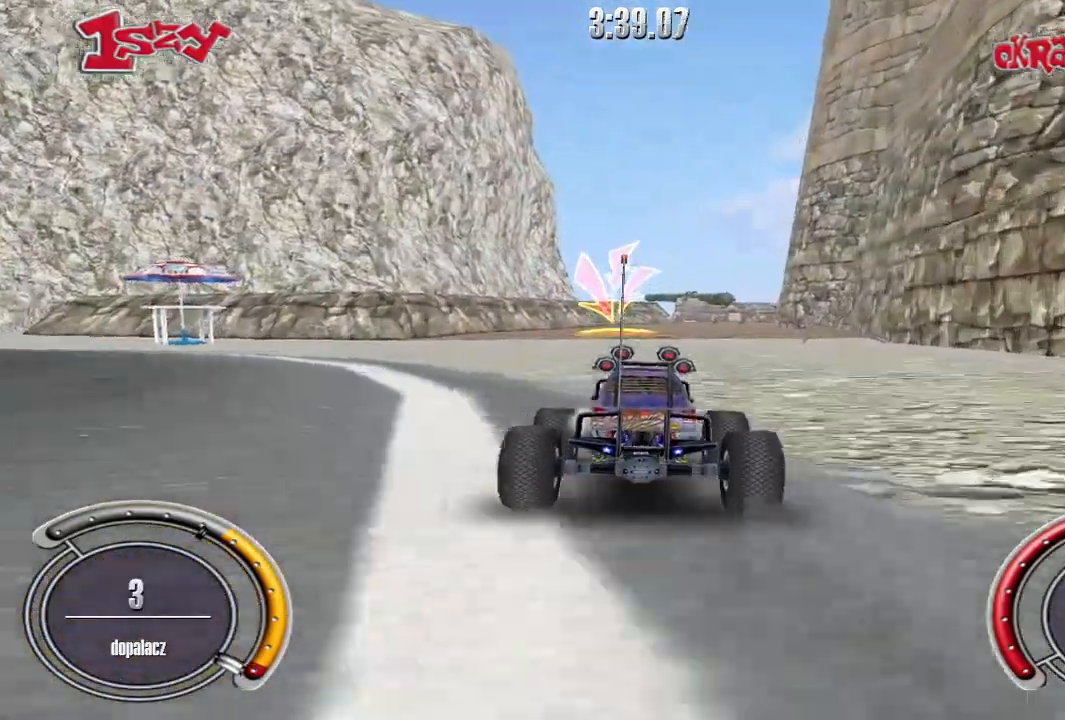
{"keys": ["up"], "events": []}
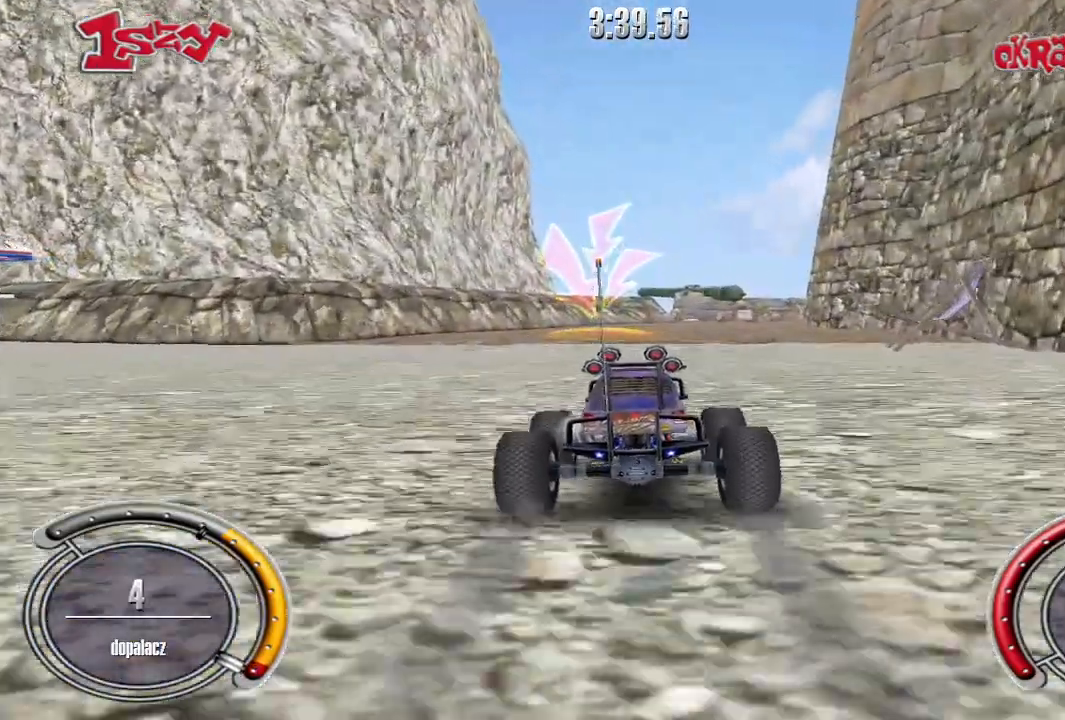
{"keys": ["space", "up"], "events": [[500, "space", "down"]]}
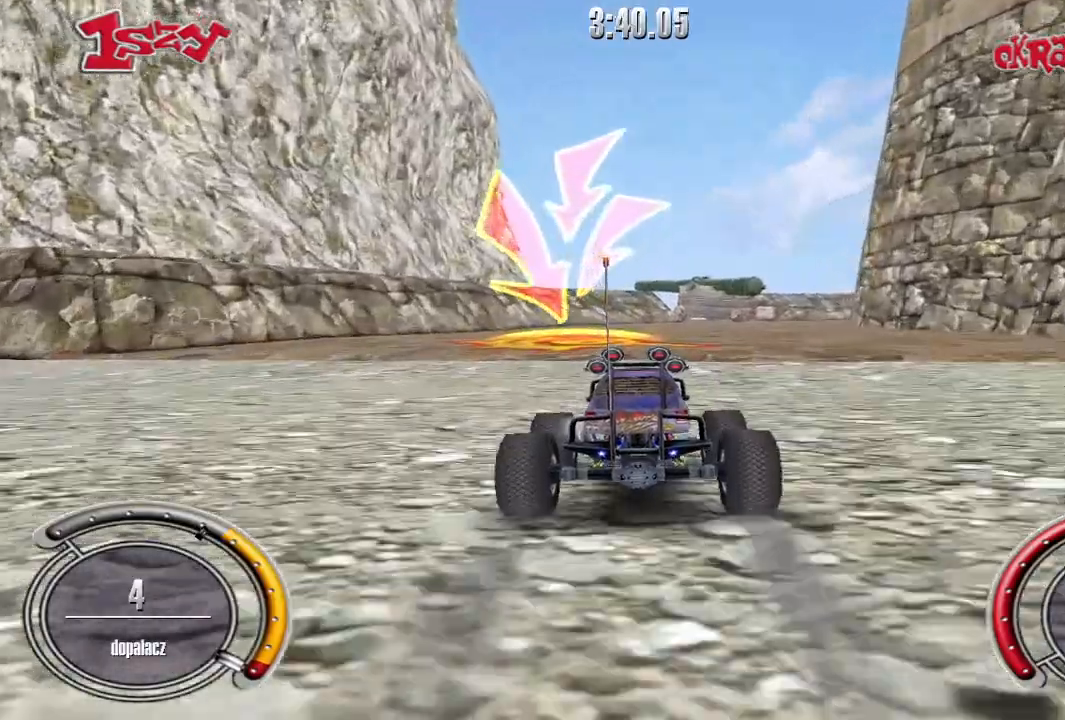
{"keys": ["up"], "events": [[160, "space", "up"]]}
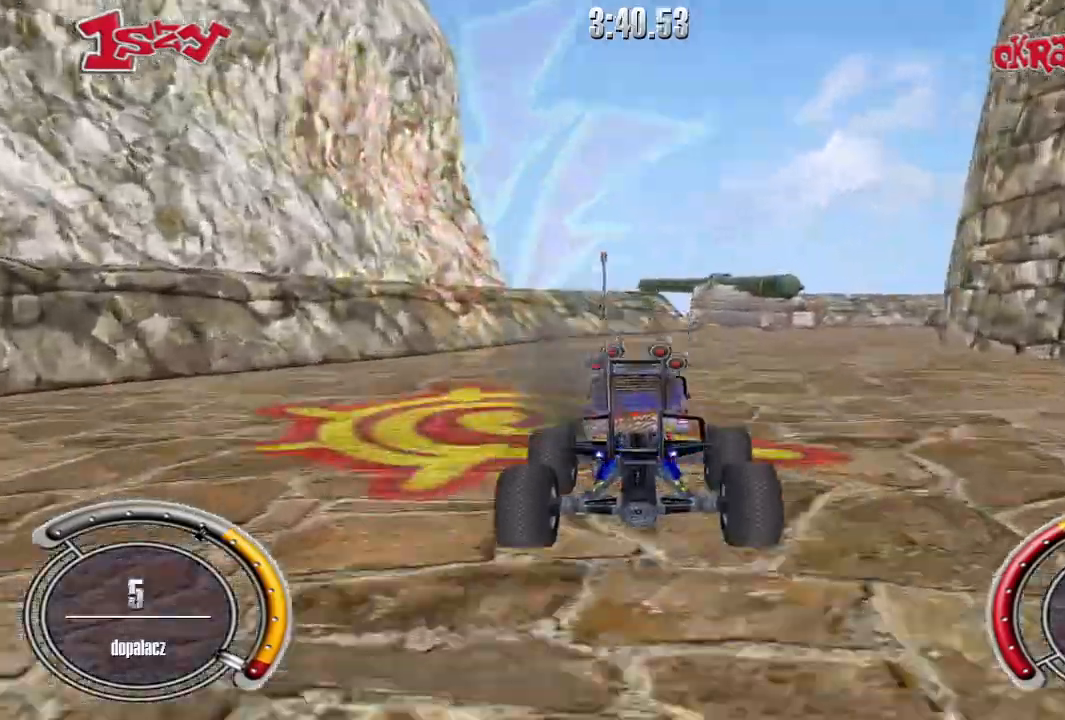
{"keys": ["right", "up"], "events": [[200, "right", "down"]]}
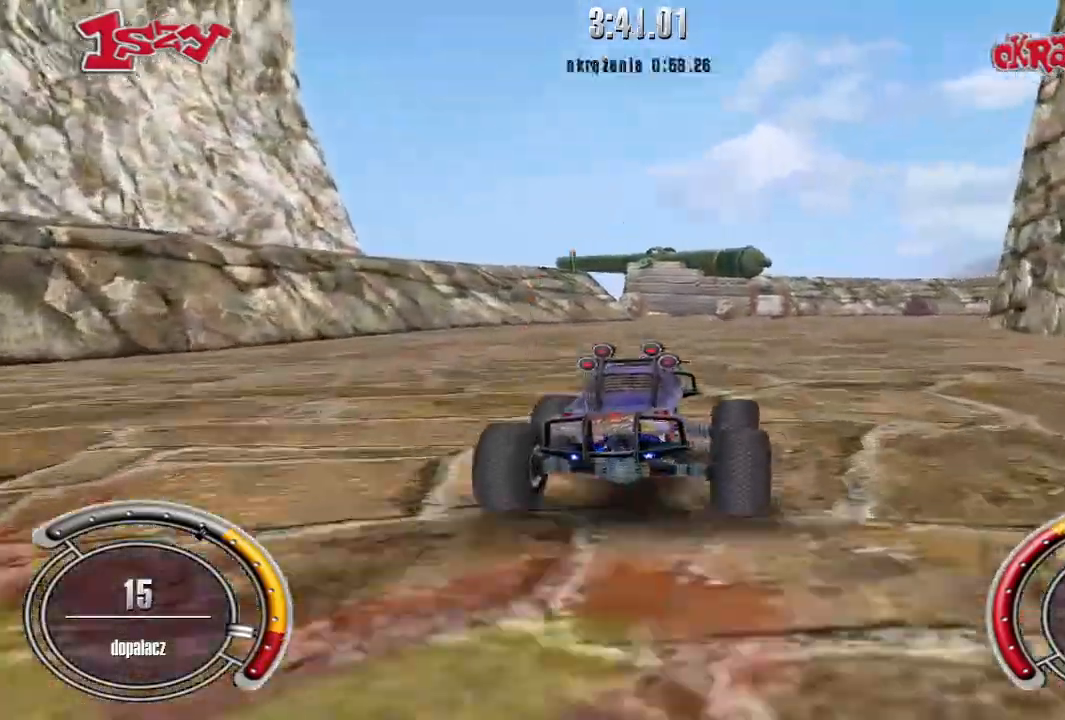
{"keys": ["left"], "events": [[60, "right", "up"], [340, "left", "down"], [500, "up", "up"]]}
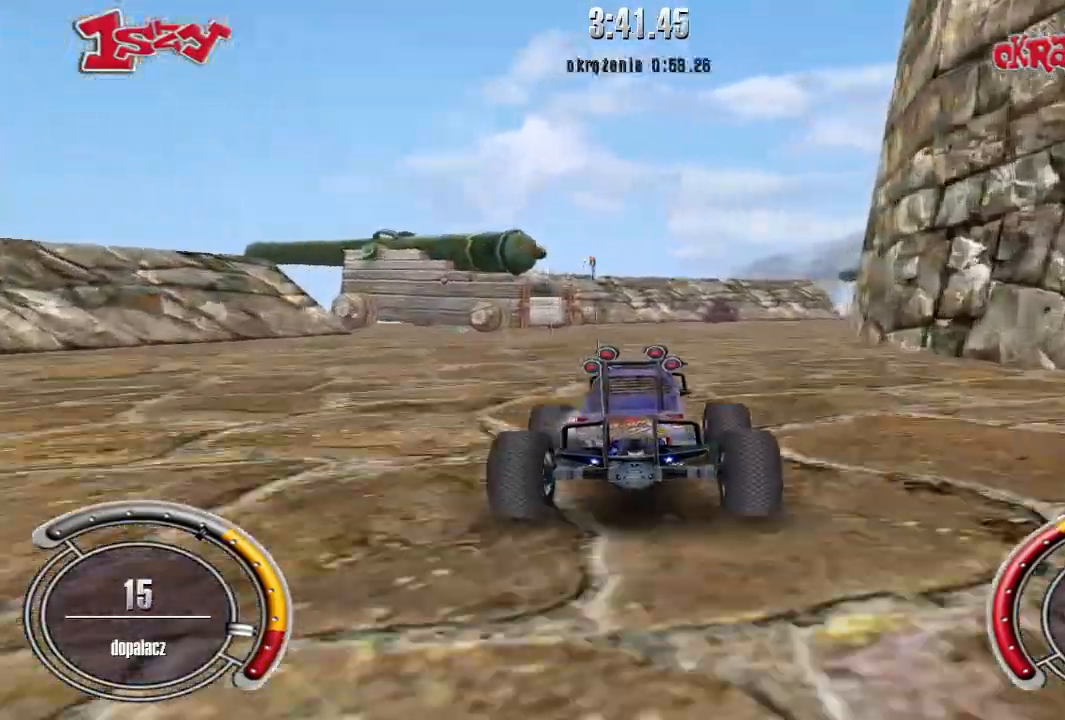
{"keys": ["left"], "events": [[140, "left", "up"], [280, "left", "down"]]}
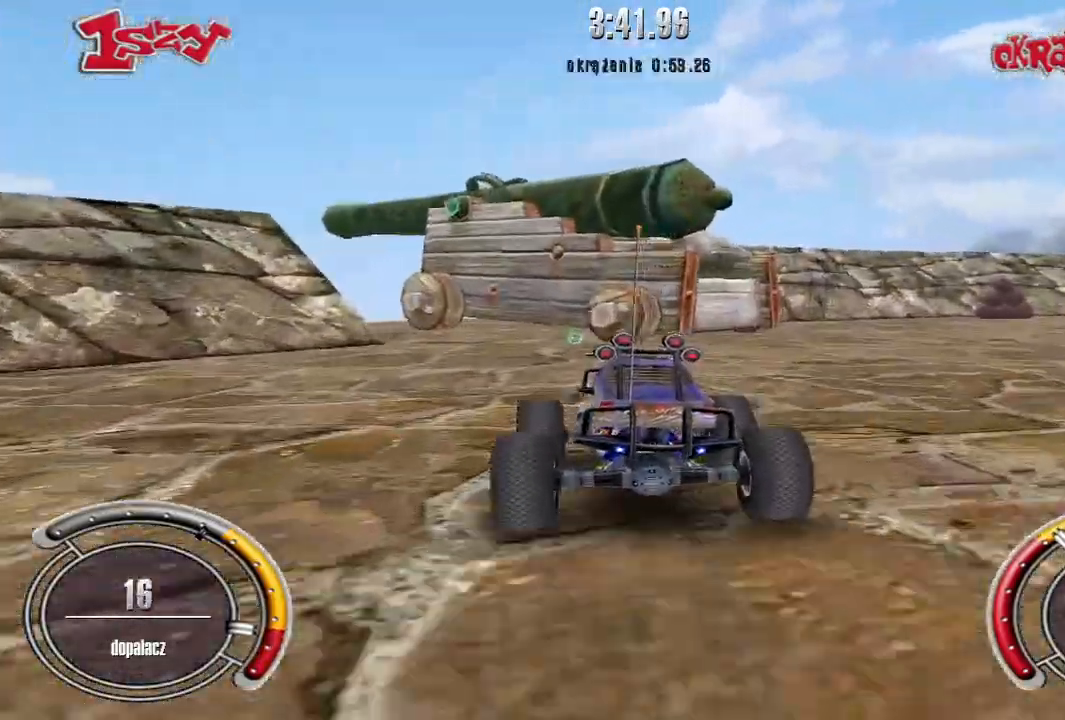
{"keys": ["left"], "events": [[40, "left", "up"], [140, "left", "down"]]}
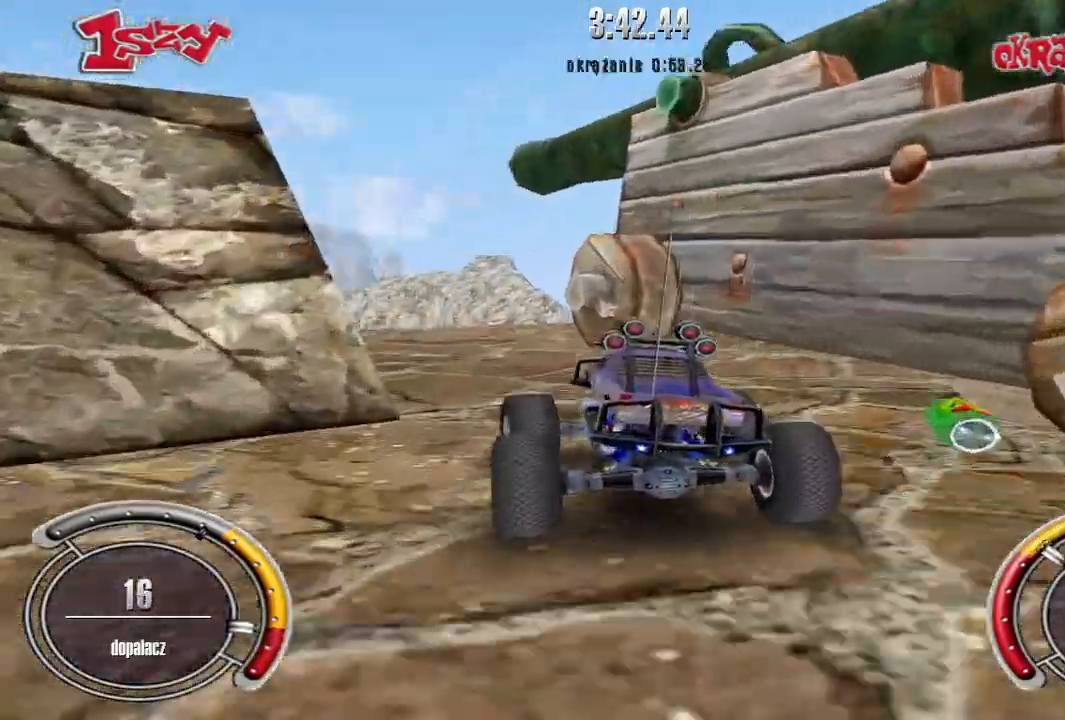
{"keys": ["down", "left"], "events": [[60, "left", "up"], [180, "left", "down"], [480, "down", "down"]]}
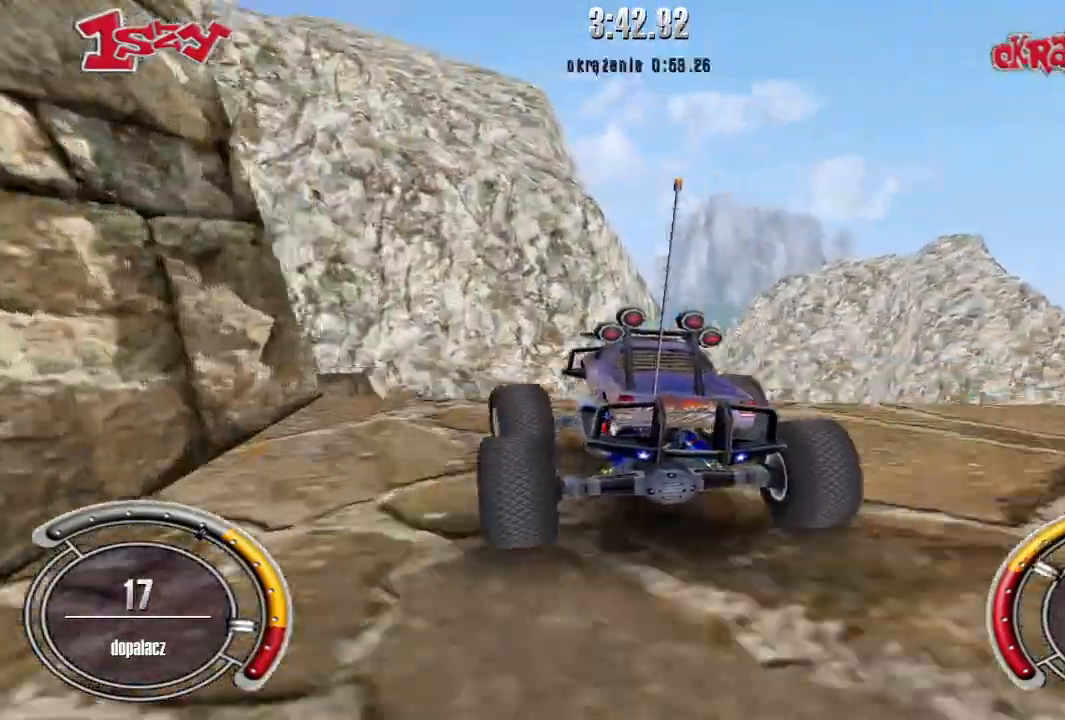
{"keys": ["down", "left"], "events": []}
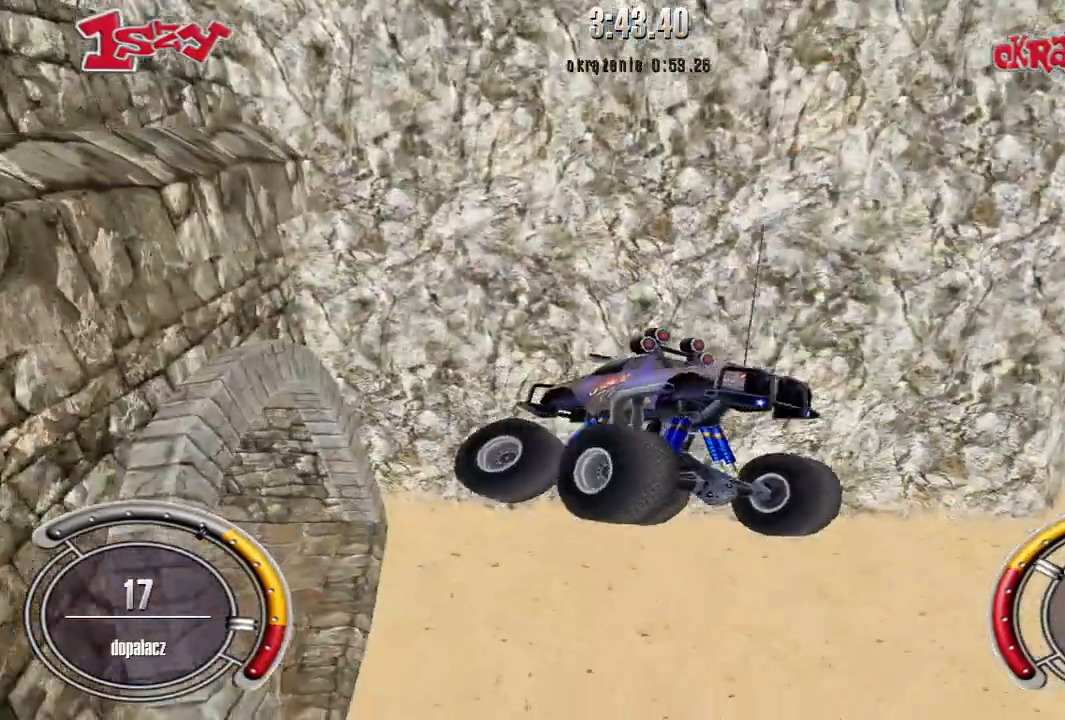
{"keys": ["left"], "events": [[360, "down", "up"]]}
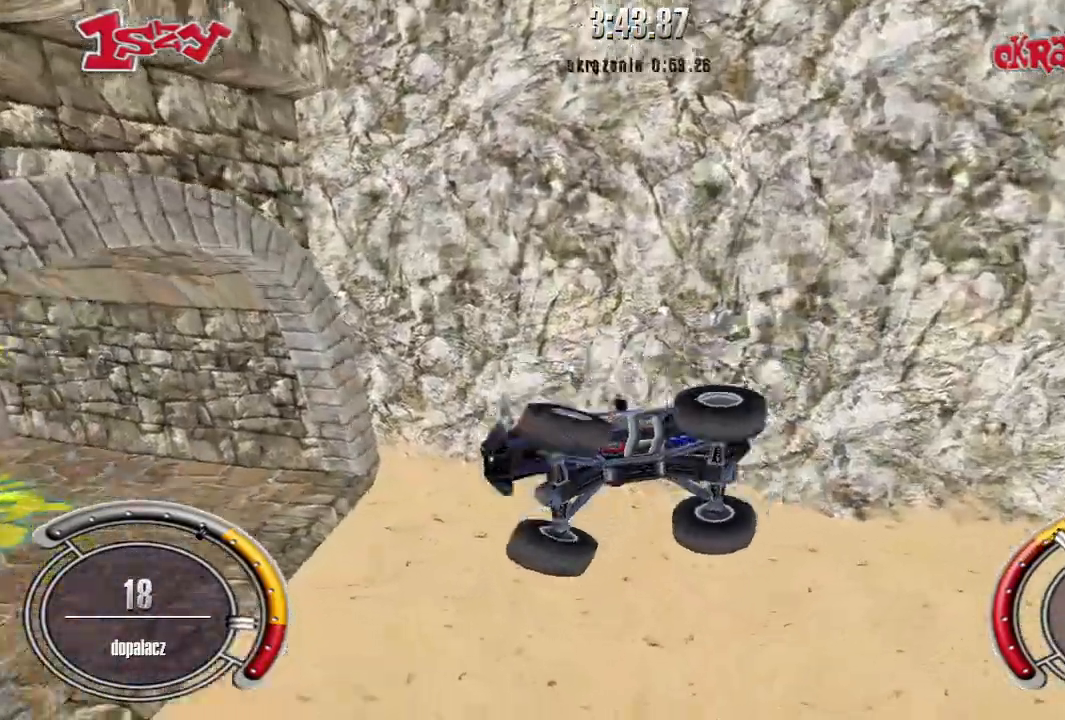
{"keys": ["left"], "events": []}
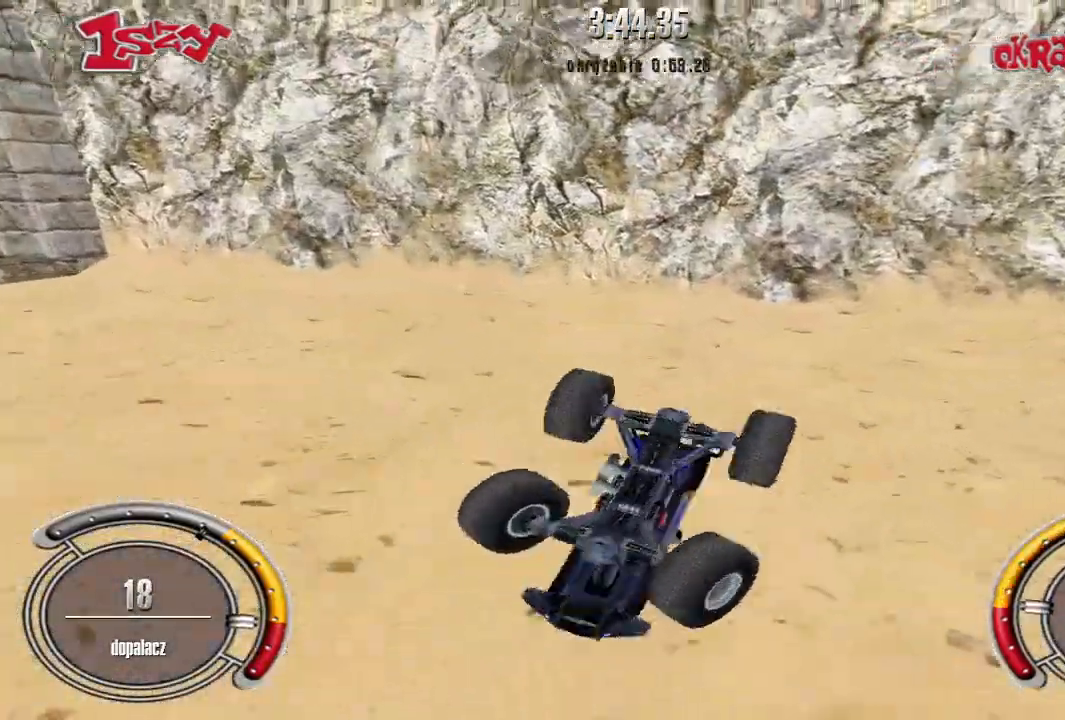
{"keys": ["right"], "events": [[500, "left", "up"], [500, "right", "down"]]}
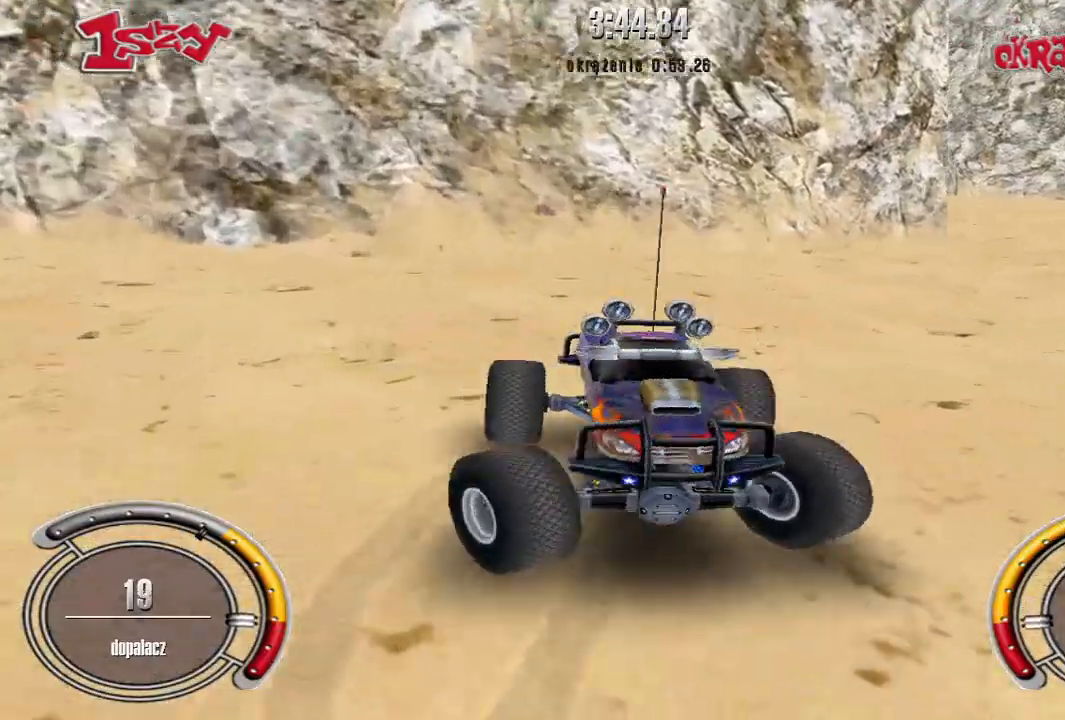
{"keys": ["left", "up"], "events": [[140, "up", "down"], [200, "right", "up"], [280, "left", "down"]]}
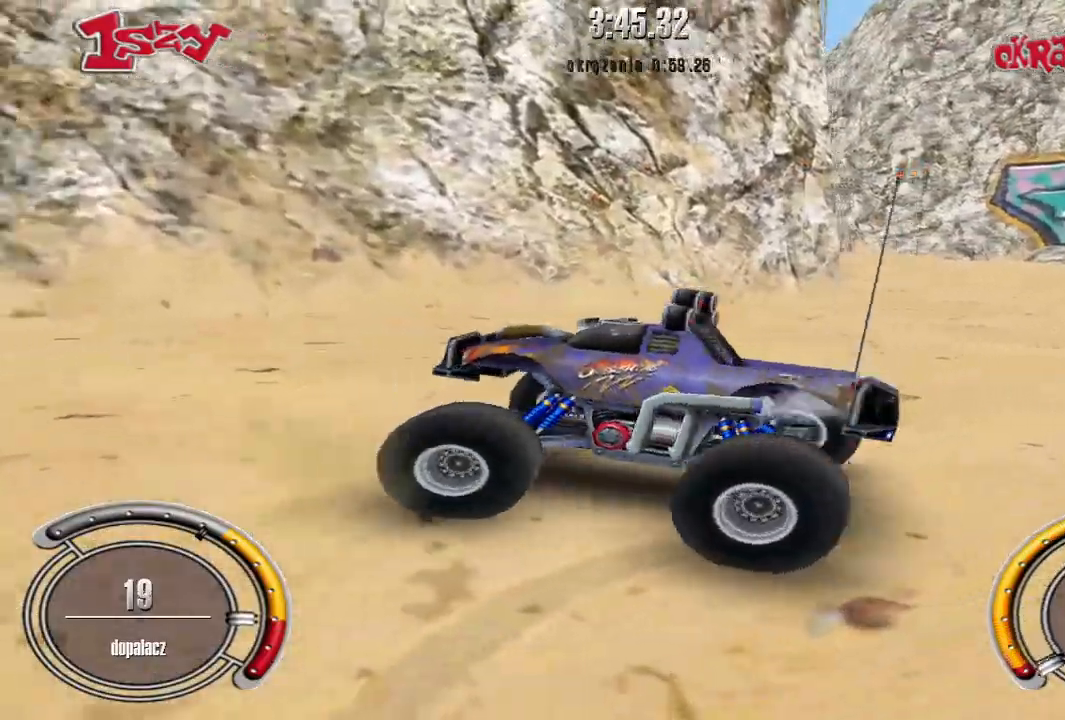
{"keys": ["shift", "up"], "events": [[340, "shift", "down"], [440, "left", "up"]]}
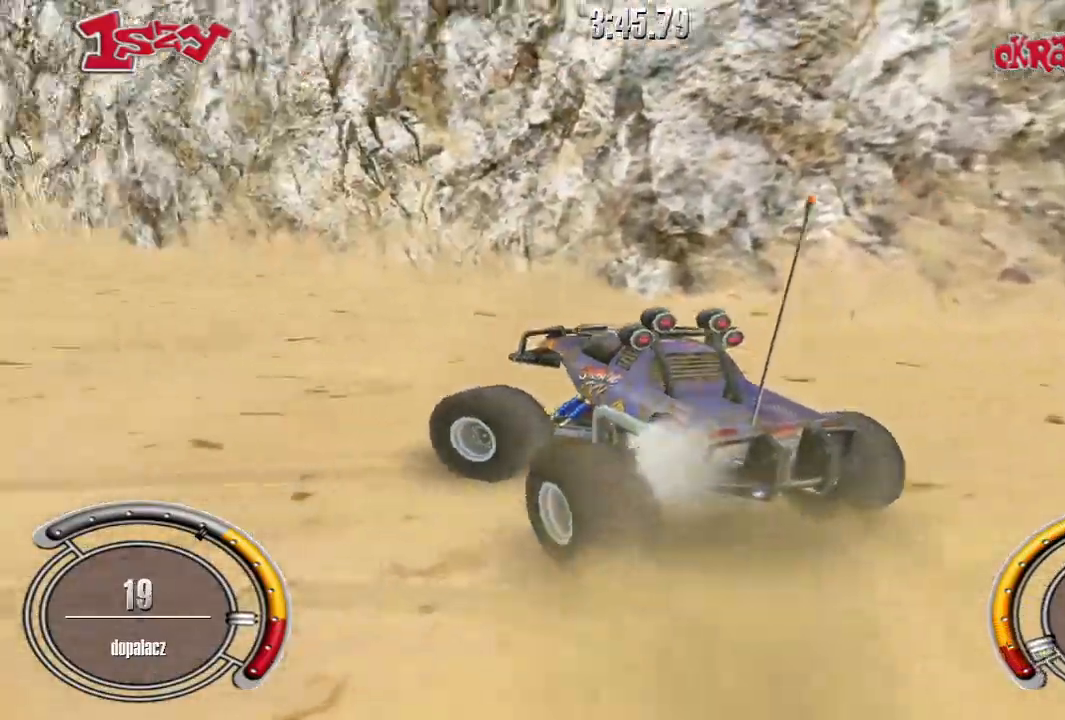
{"keys": ["left", "shift", "up"], "events": [[480, "left", "down"]]}
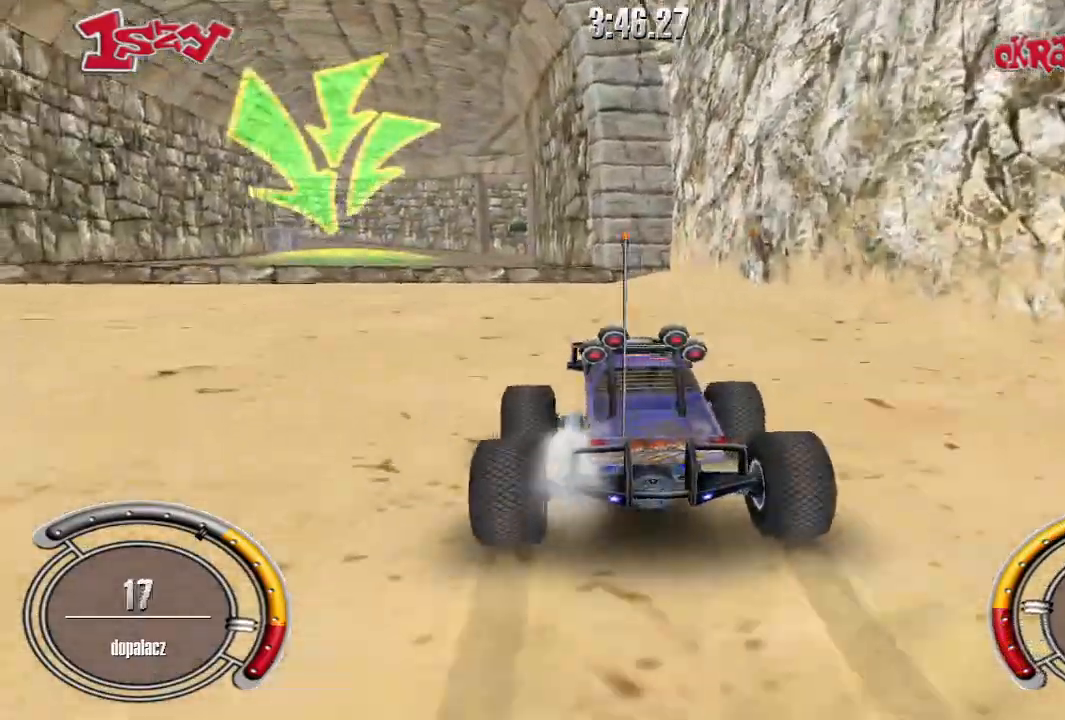
{"keys": ["left", "shift", "up"], "events": [[140, "left", "up"], [480, "left", "down"]]}
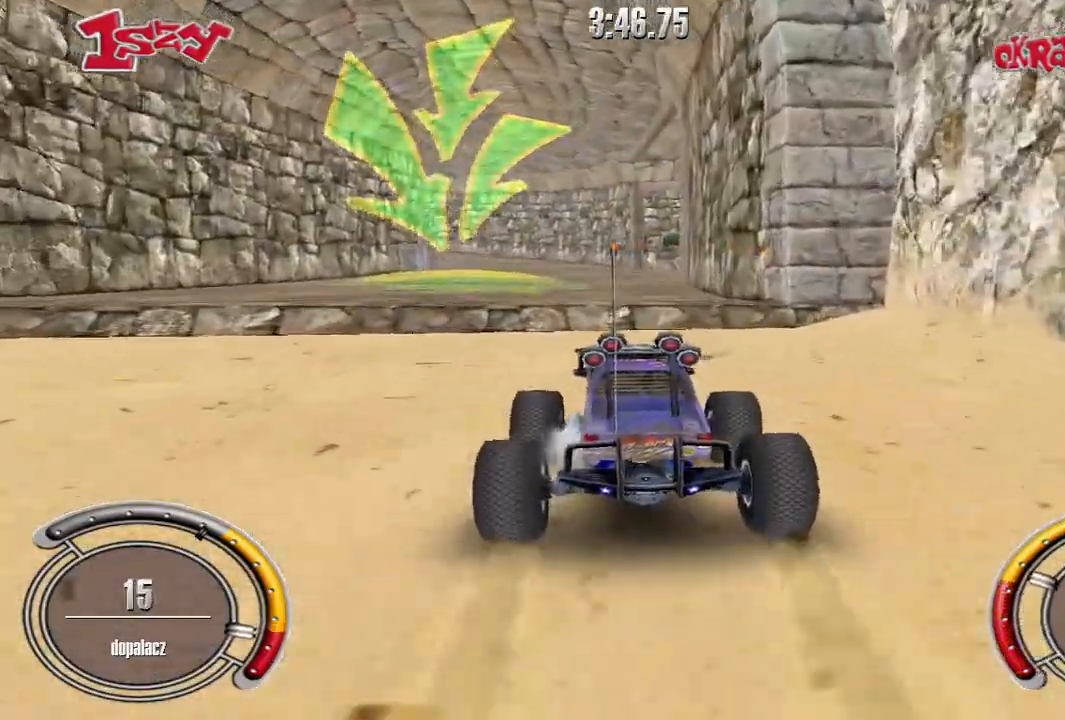
{"keys": ["left", "up"], "events": [[120, "space", "down"], [320, "space", "up"], [340, "shift", "up"]]}
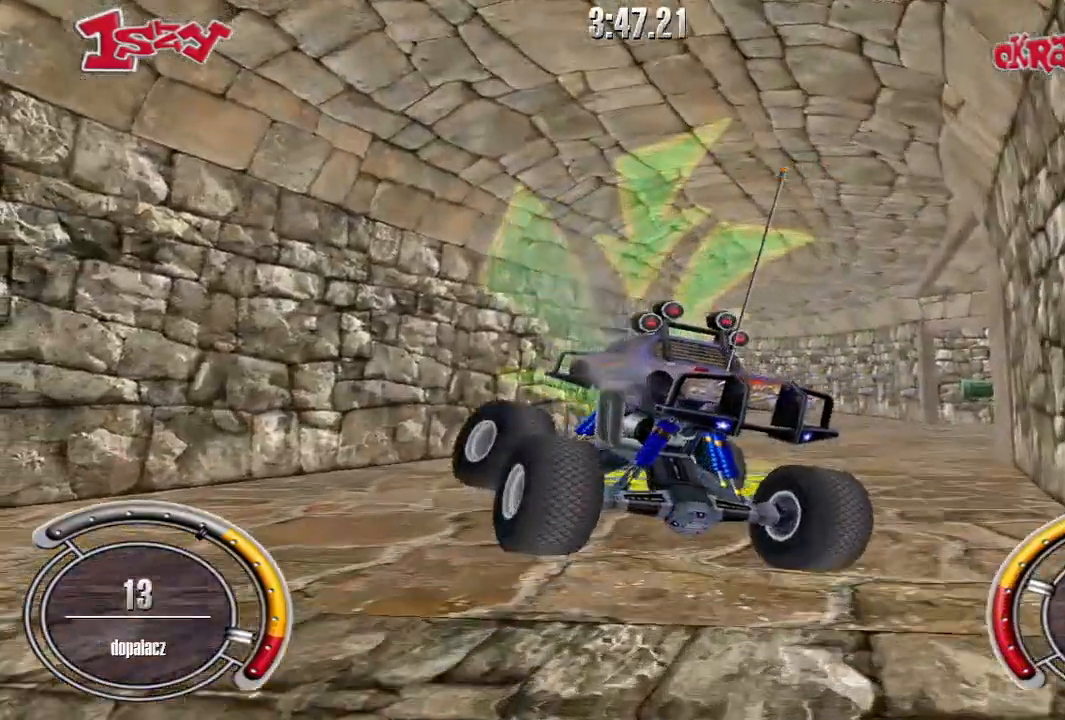
{"keys": ["left", "up"], "events": []}
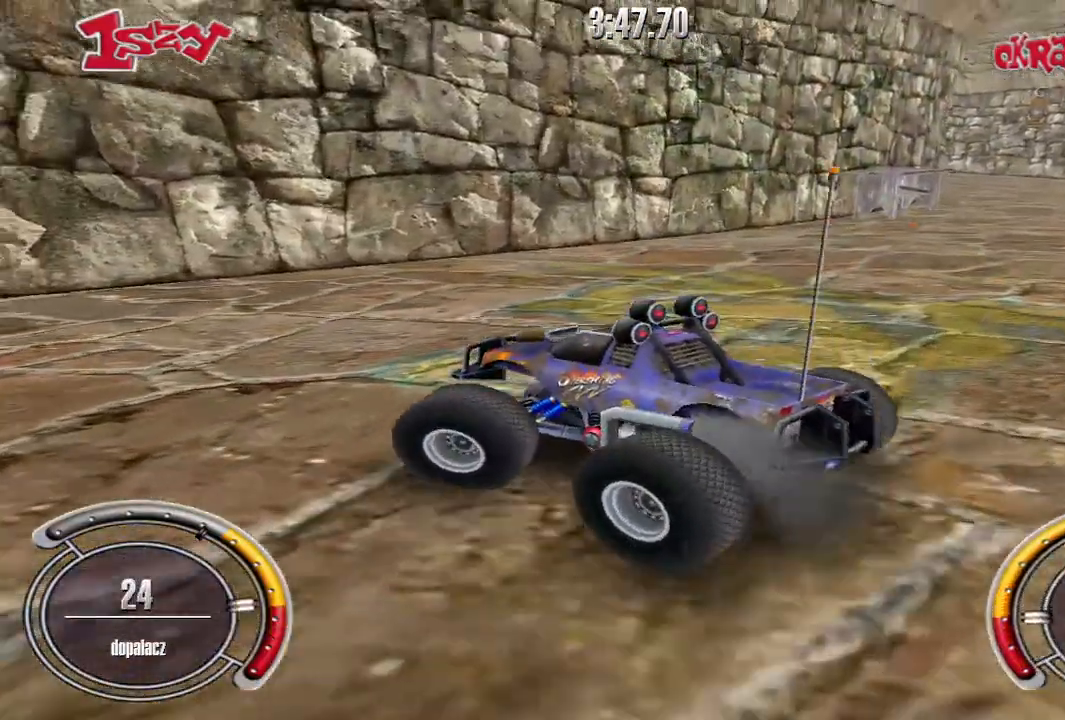
{"keys": ["left", "up"], "events": []}
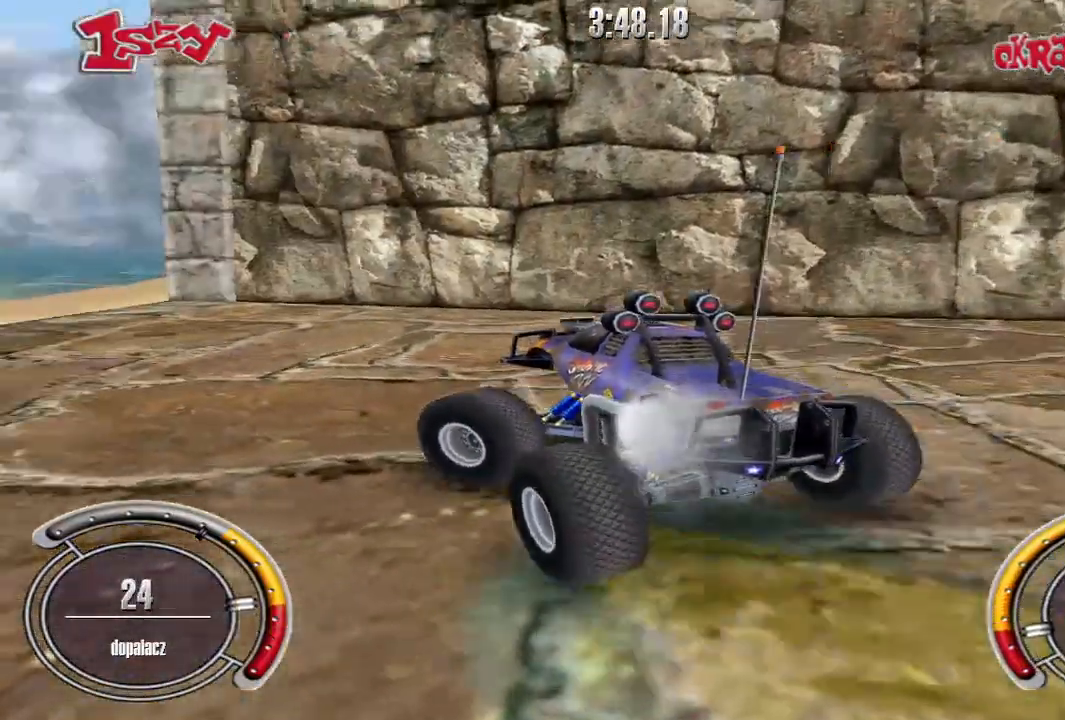
{"keys": ["up"], "events": [[100, "left", "up"]]}
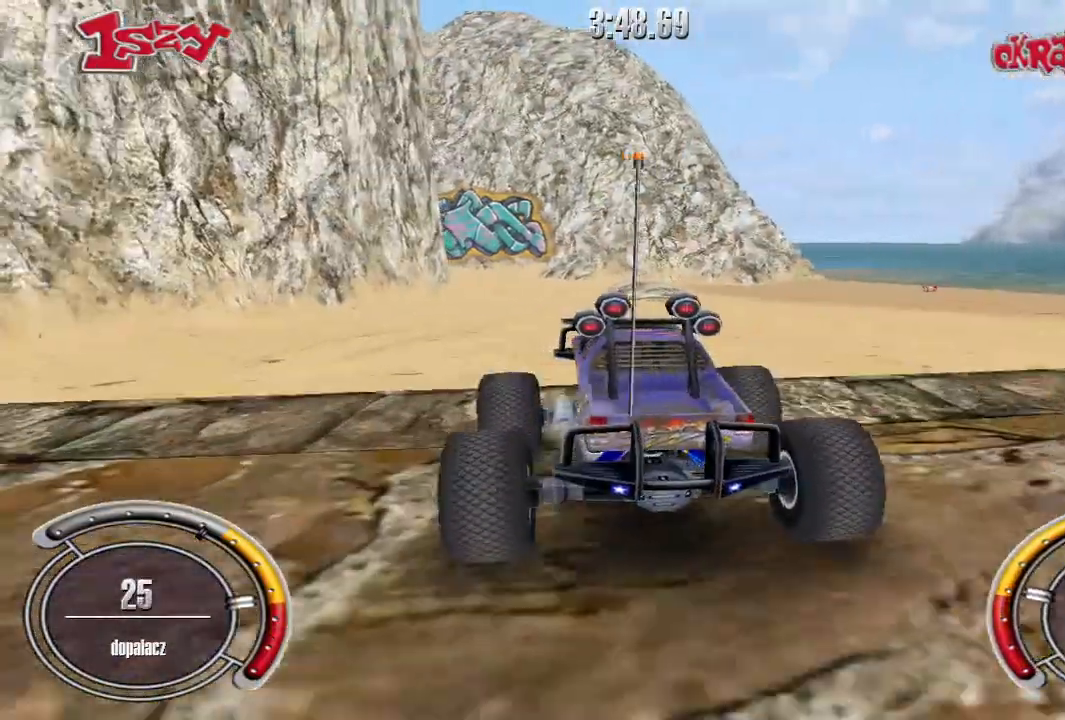
{"keys": ["shift", "up"], "events": [[220, "shift", "down"]]}
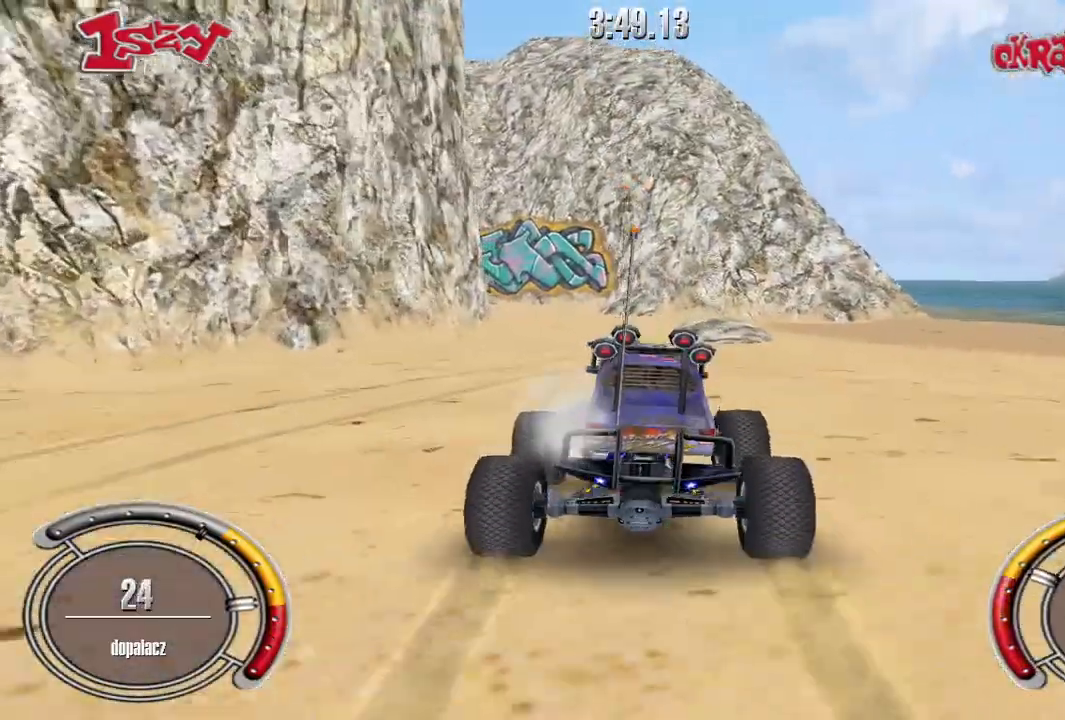
{"keys": ["left", "shift", "up"], "events": [[380, "left", "down"]]}
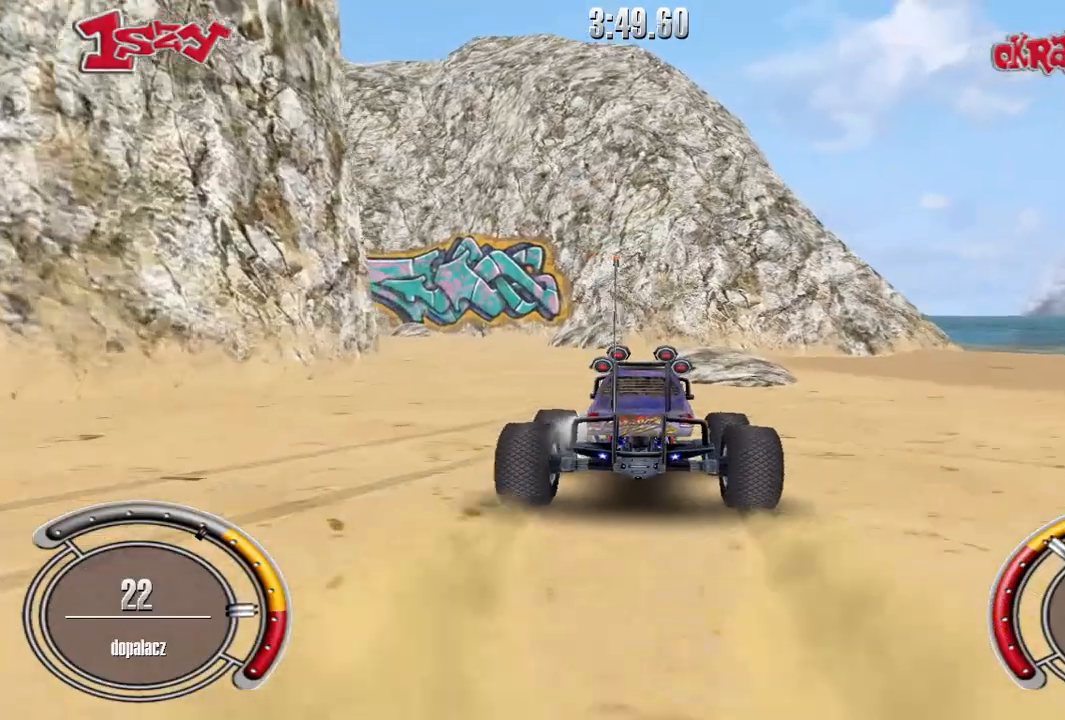
{"keys": ["shift", "up"], "events": [[60, "left", "up"], [320, "left", "down"], [500, "left", "up"]]}
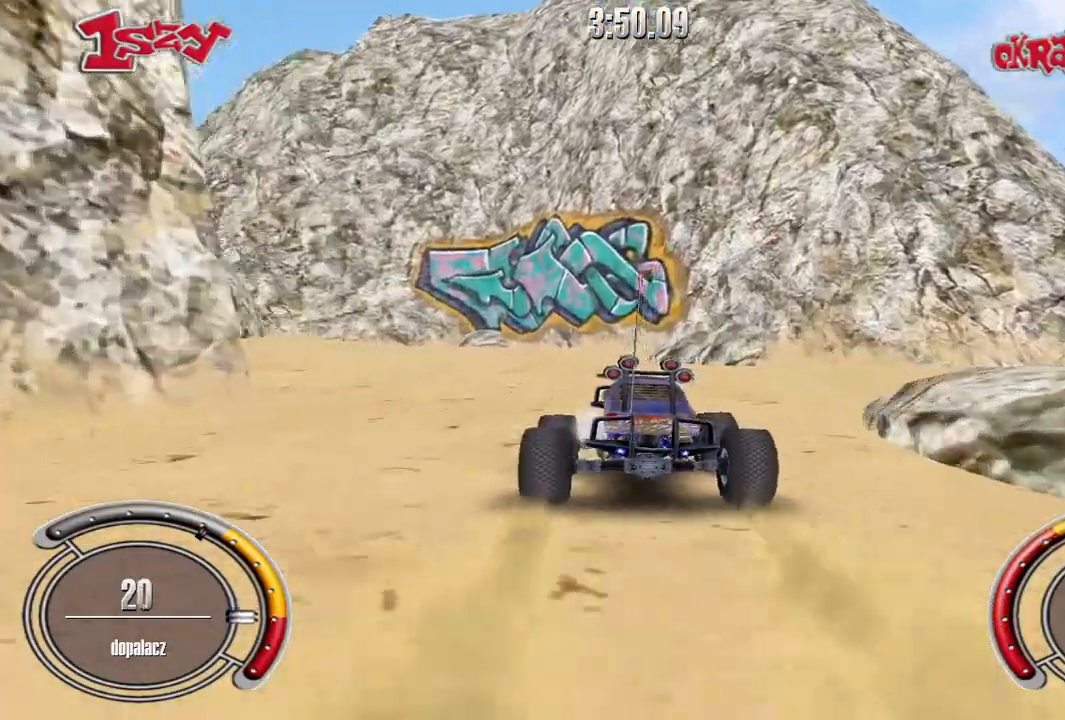
{"keys": ["left"], "events": [[60, "left", "down"], [120, "shift", "up"], [280, "up", "up"]]}
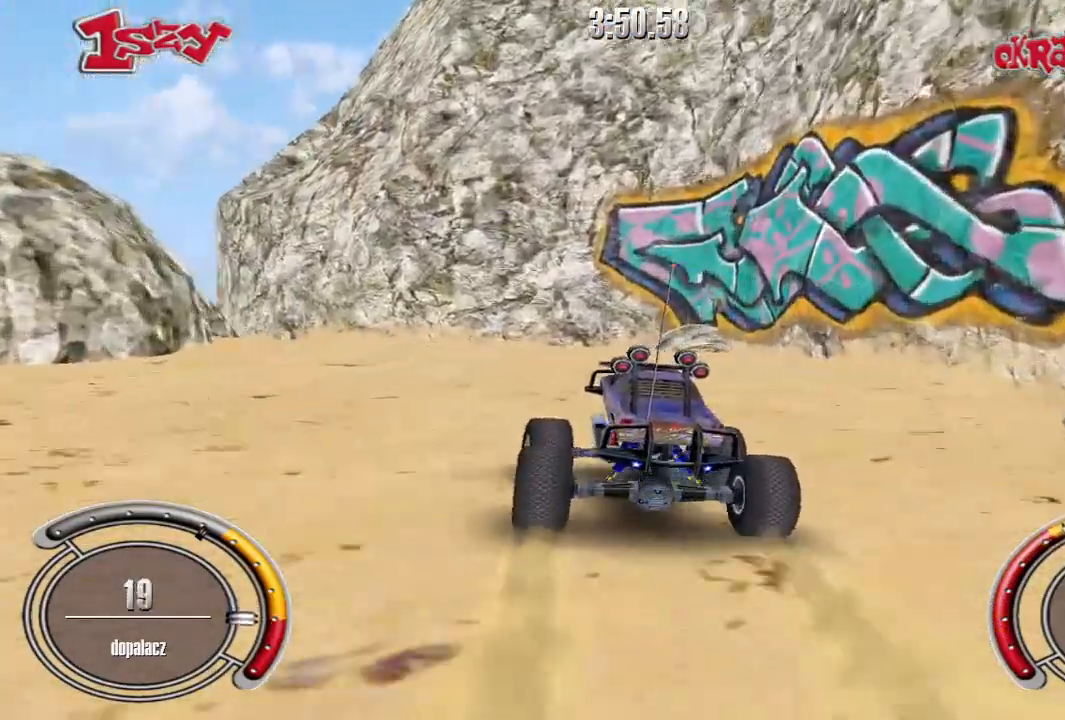
{"keys": ["left", "up"], "events": [[60, "up", "down"]]}
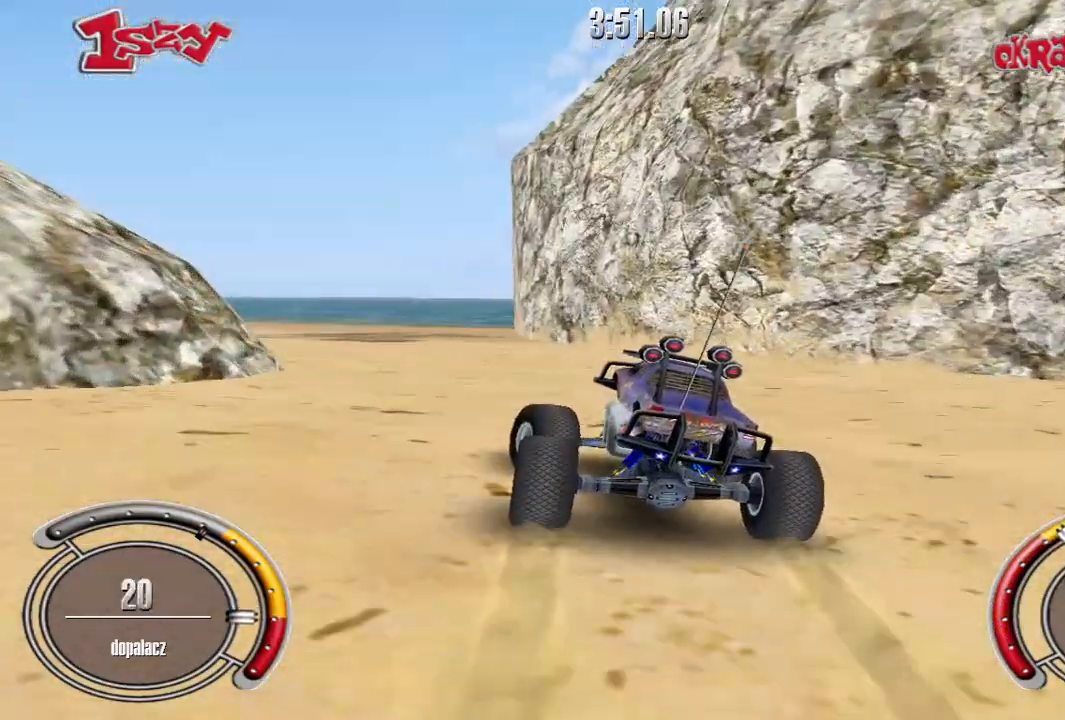
{"keys": ["left", "up"], "events": [[360, "left", "up"], [460, "left", "down"]]}
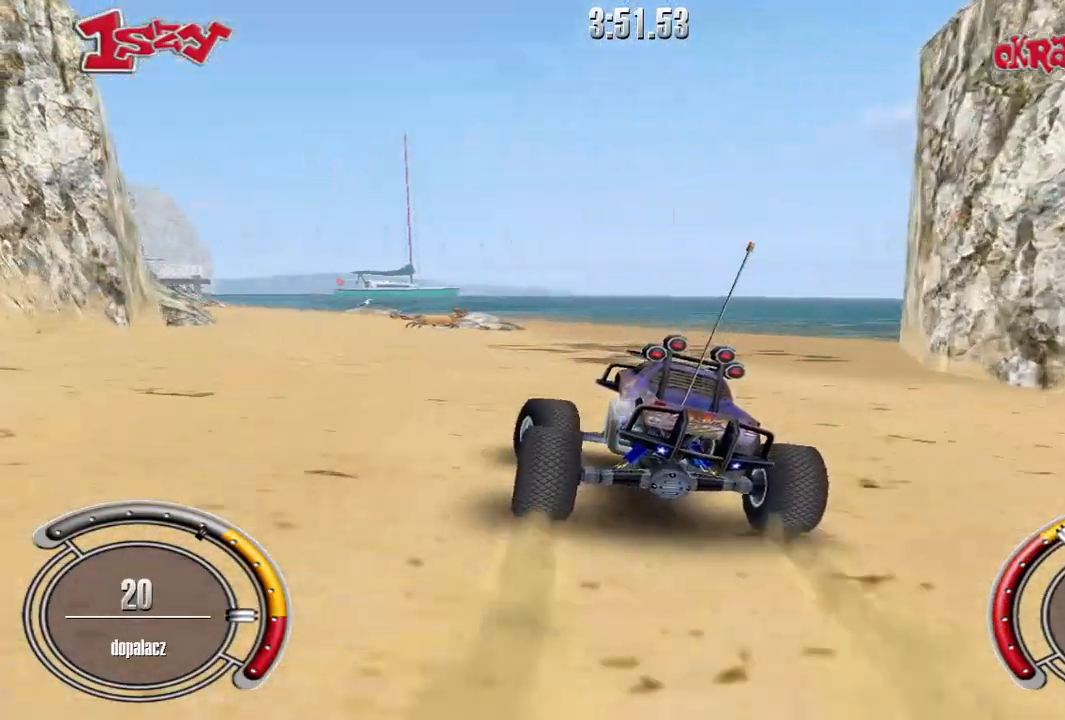
{"keys": ["up"], "events": [[340, "left", "up"]]}
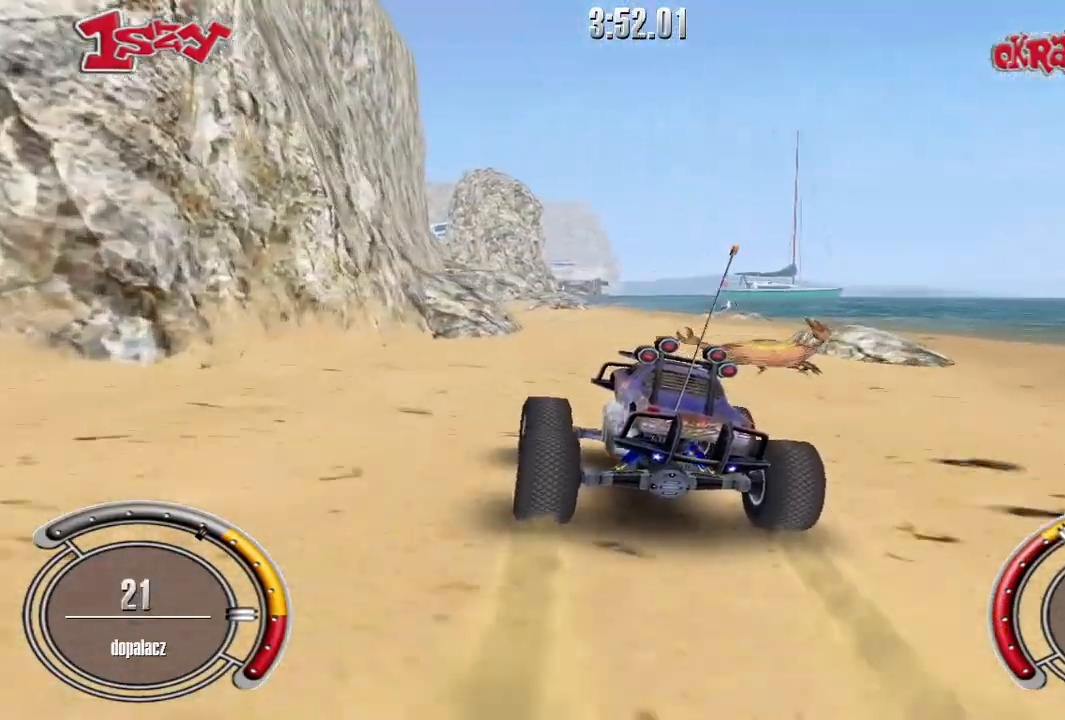
{"keys": ["shift", "up"], "events": [[40, "right", "down"], [200, "shift", "down"], [300, "right", "up"]]}